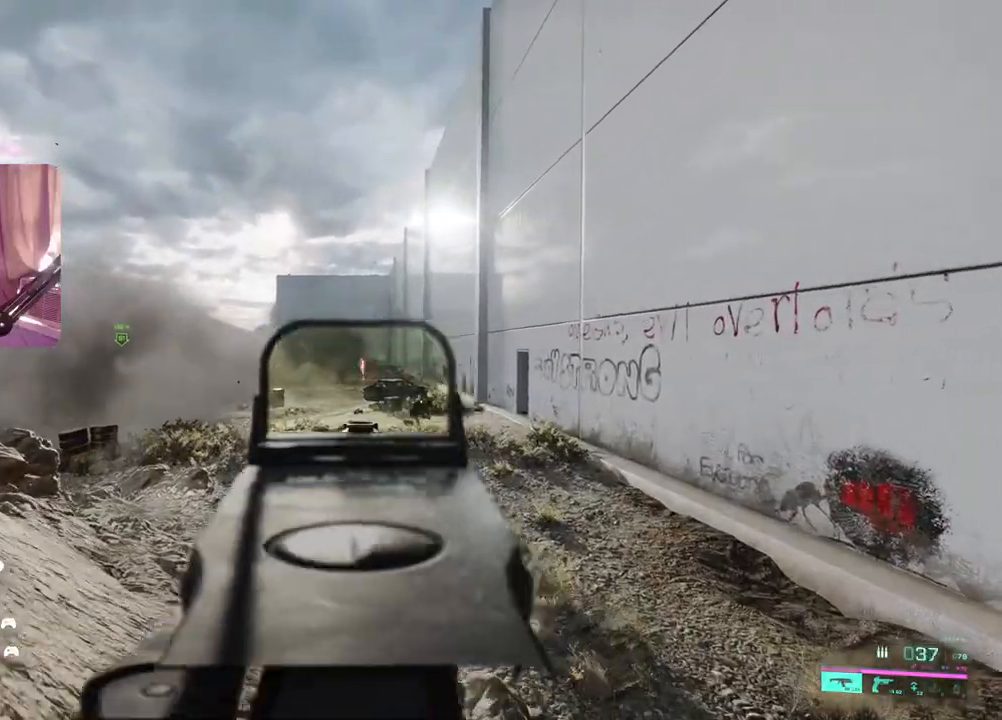
Gameplay with a controller (Xbox layout); each line is a JSON object with the inputs held at the frame after it (dt_ms = milliseconds from this image to that frame). "events" lists button and stick changes between this image and that frame as [ms after this image, input, new state], when the widget could be followed in between.
{"dt_ms": 500, "buttons": ["L2", "R2"], "left_stick": "up-left", "right_stick": "center", "events": [[17, "R2", "down"], [83, "R2", "up"], [167, "R2", "down"], [233, "R2", "up"], [317, "R2", "down"], [383, "R2", "up"], [450, "left_stick", "up-left"], [483, "R2", "down"]]}
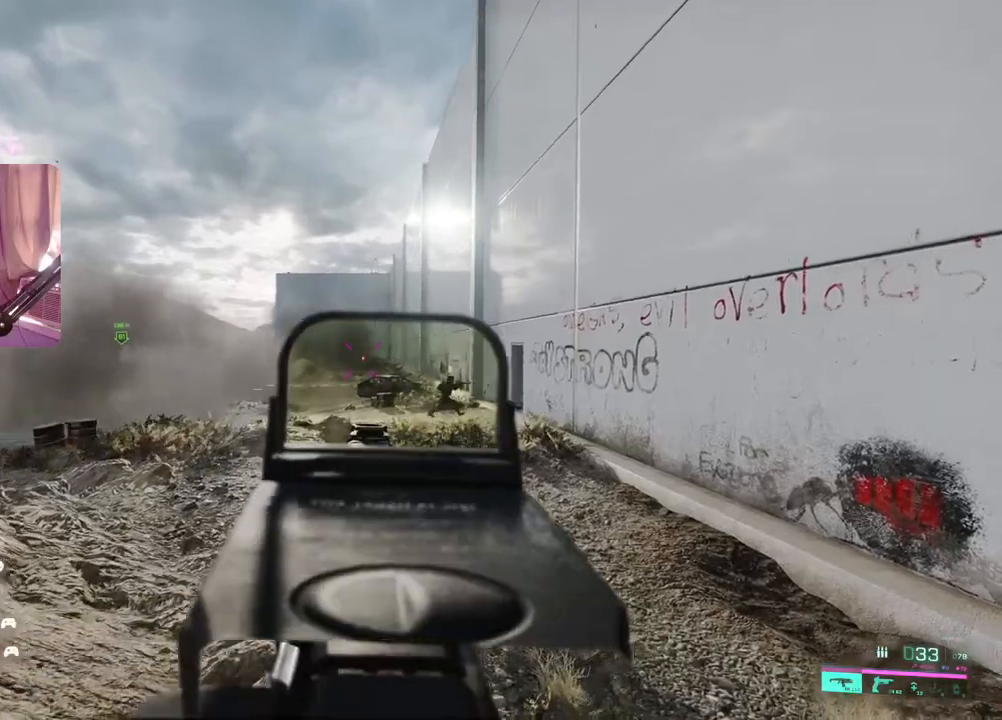
{"dt_ms": 500, "buttons": ["L2"], "left_stick": "up-right", "right_stick": "center", "events": [[33, "R2", "up"], [133, "R2", "down"], [200, "R2", "up"], [283, "R2", "down"], [350, "R2", "up"], [367, "left_stick", "up-right"], [433, "R2", "down"], [500, "R2", "up"]]}
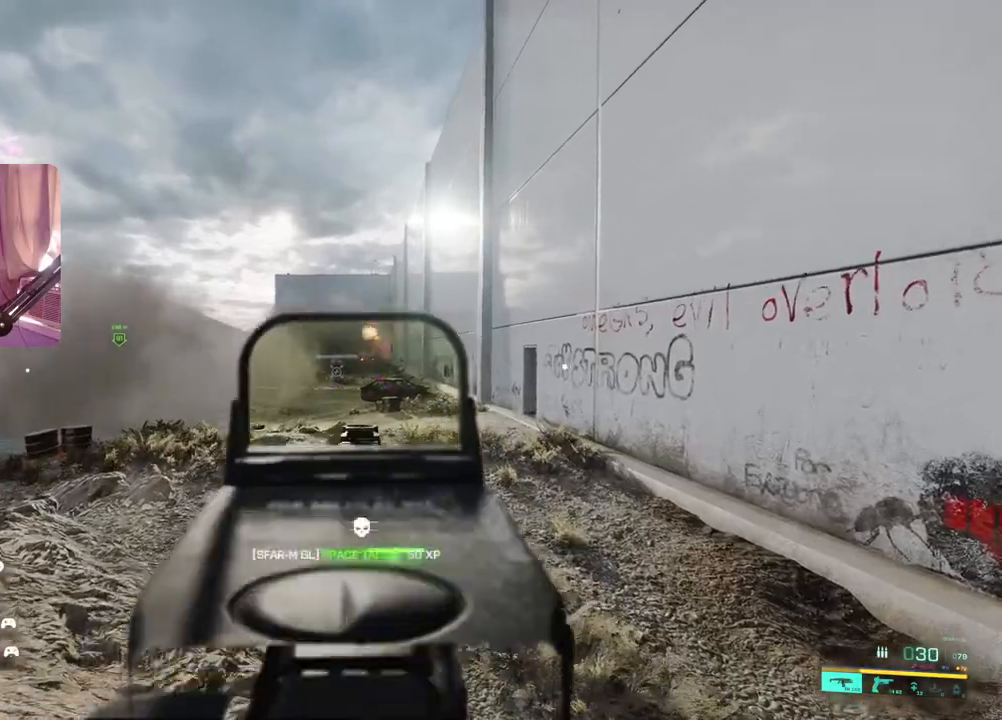
{"dt_ms": 500, "buttons": ["L2"], "left_stick": "up-left", "right_stick": "center", "events": [[167, "left_stick", "up-left"], [250, "R2", "down"], [300, "R2", "up"], [383, "R2", "down"], [450, "R2", "up"]]}
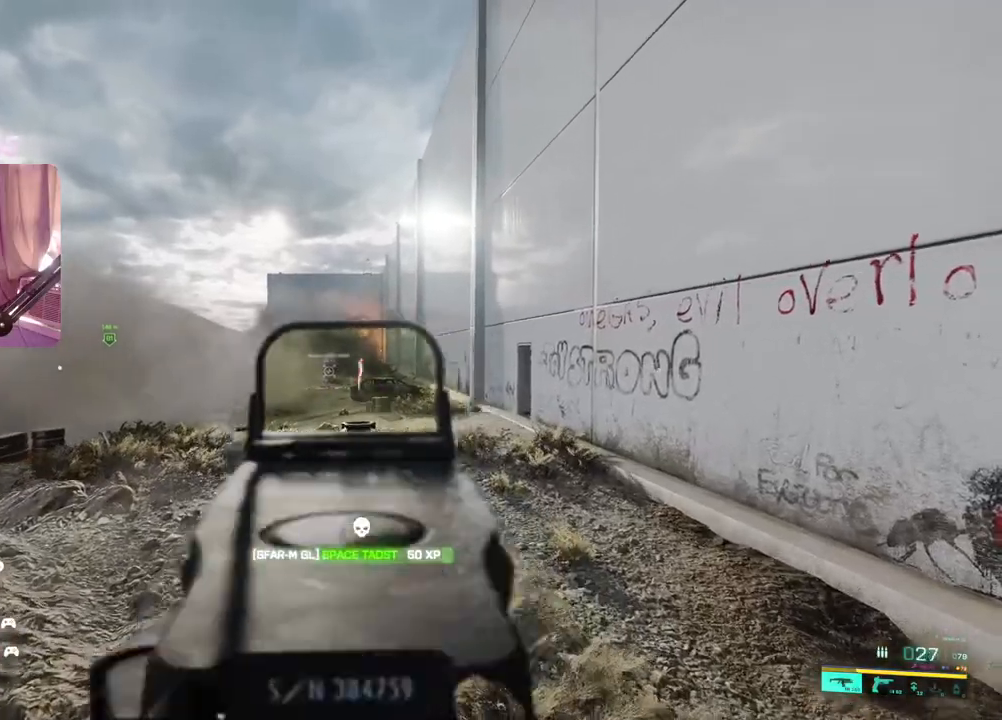
{"dt_ms": 500, "buttons": ["L2"], "left_stick": "up", "right_stick": "center", "events": [[100, "left_stick", "up-right"], [333, "left_stick", "up"]]}
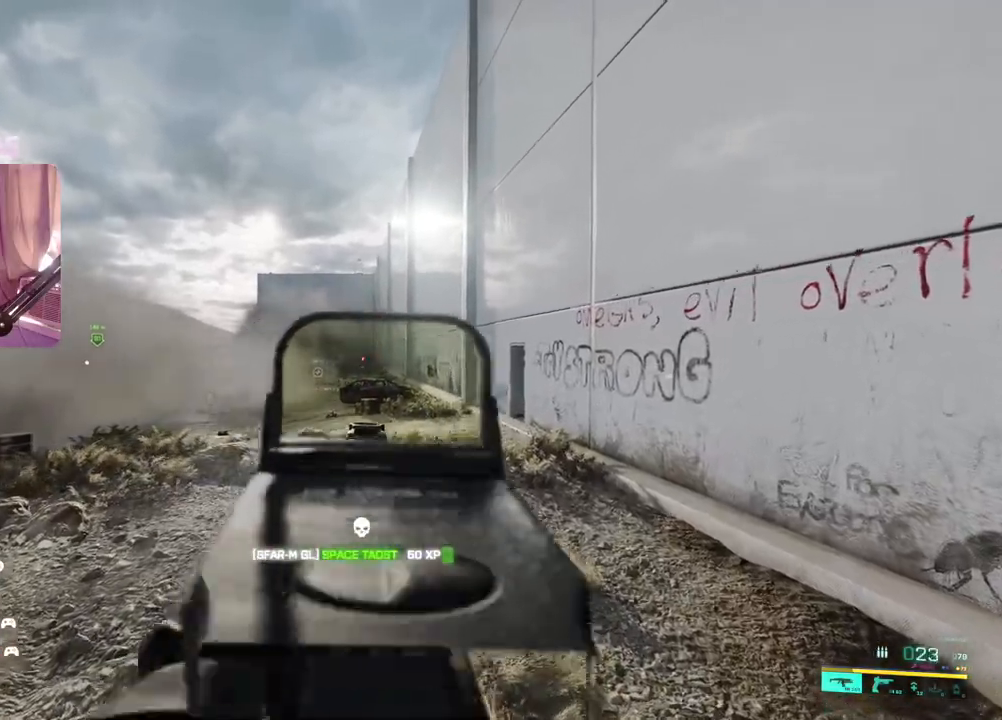
{"dt_ms": 500, "buttons": ["L2", "R2"], "left_stick": "up-right", "right_stick": "center", "events": [[33, "left_stick", "up-right"], [250, "left_stick", "up-left"], [333, "R2", "down"], [383, "R2", "up"], [483, "R2", "down"], [483, "left_stick", "up-right"]]}
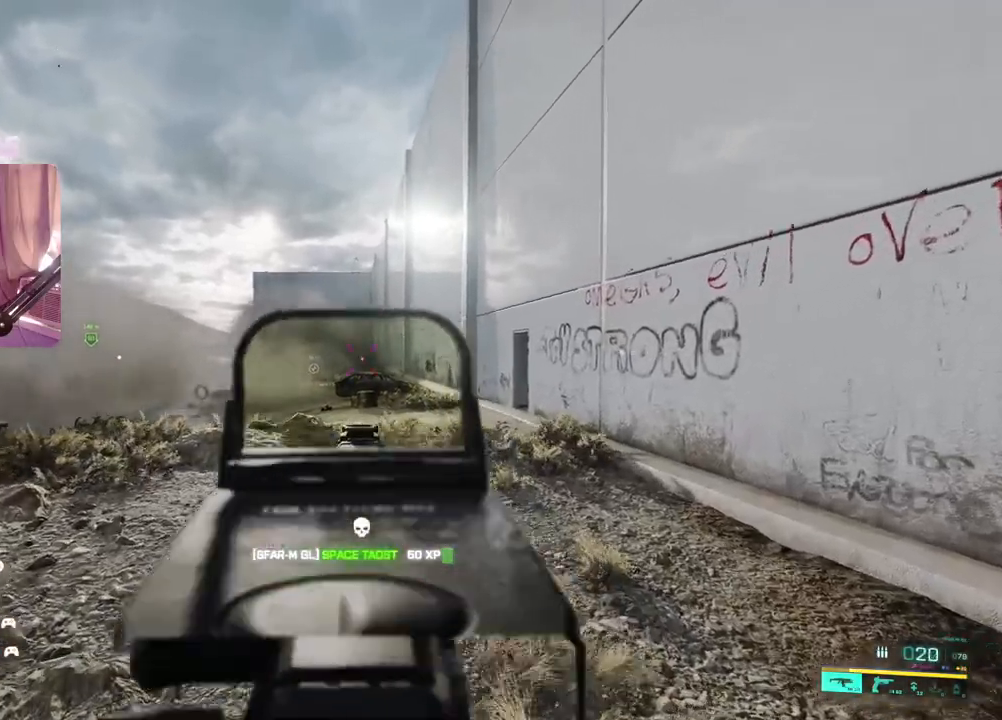
{"dt_ms": 500, "buttons": ["L2", "R2"], "left_stick": "up-left", "right_stick": "center", "events": [[33, "R2", "up"], [150, "R2", "down"], [200, "R2", "up"], [300, "R2", "down"], [300, "left_stick", "up-left"], [367, "R2", "up"], [450, "R2", "down"]]}
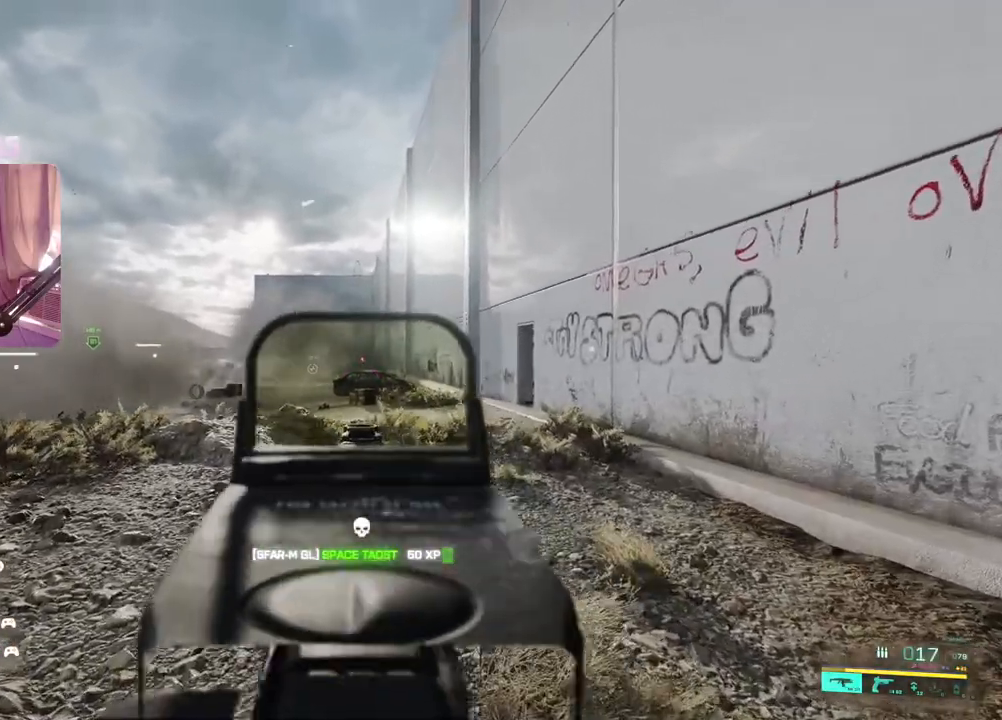
{"dt_ms": 500, "buttons": ["L2"], "left_stick": "up-left", "right_stick": "center", "events": [[33, "R2", "up"], [100, "R2", "down"], [167, "R2", "up"], [433, "R2", "down"], [483, "R2", "up"]]}
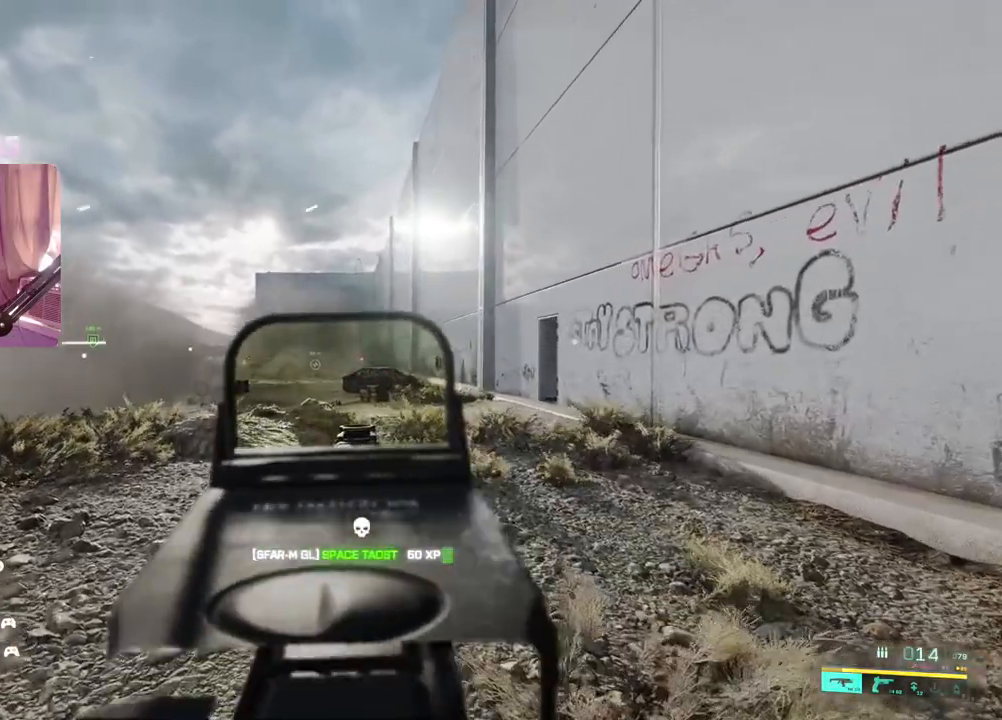
{"dt_ms": 500, "buttons": ["X"], "left_stick": "up", "right_stick": "center", "events": [[83, "R2", "down"], [117, "left_stick", "up"], [133, "R2", "up"], [217, "L2", "up"], [267, "L3", "down"], [367, "X", "down"], [383, "L3", "up"]]}
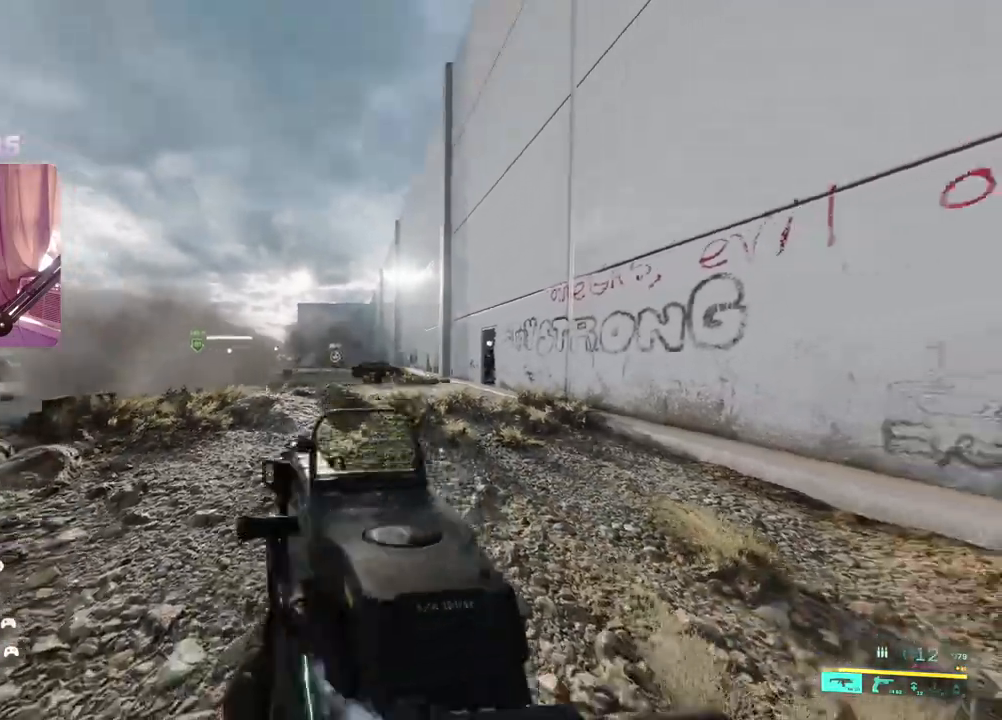
{"dt_ms": 500, "buttons": ["X"], "left_stick": "up", "right_stick": "center", "events": []}
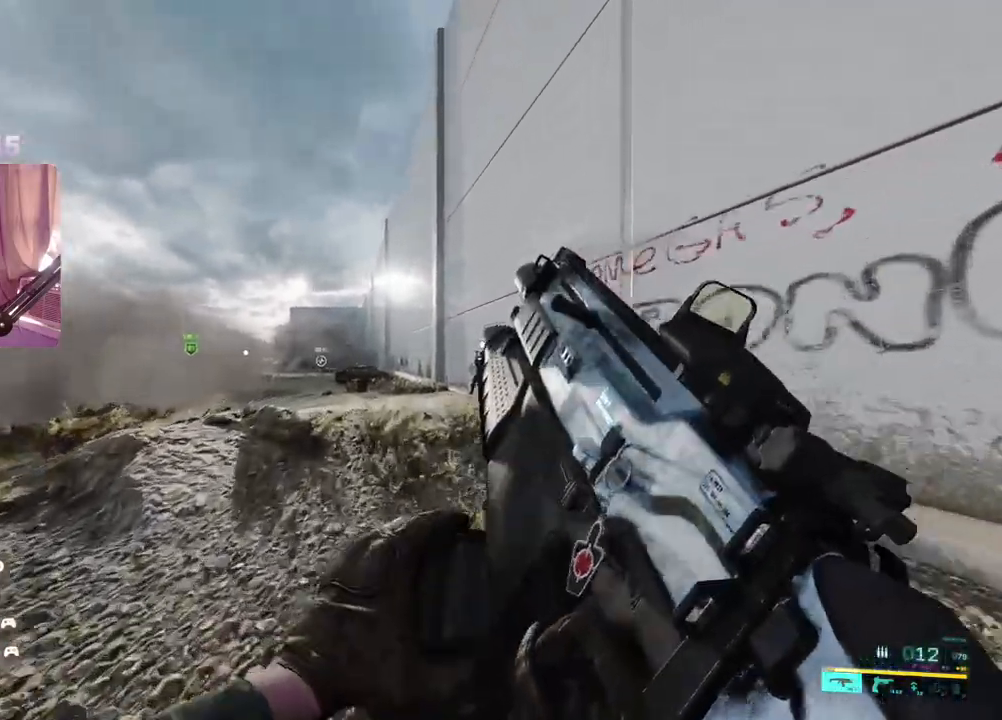
{"dt_ms": 500, "buttons": ["X"], "left_stick": "up", "right_stick": "center", "events": [[283, "A", "down"], [283, "X", "up"], [383, "A", "up"], [383, "X", "down"]]}
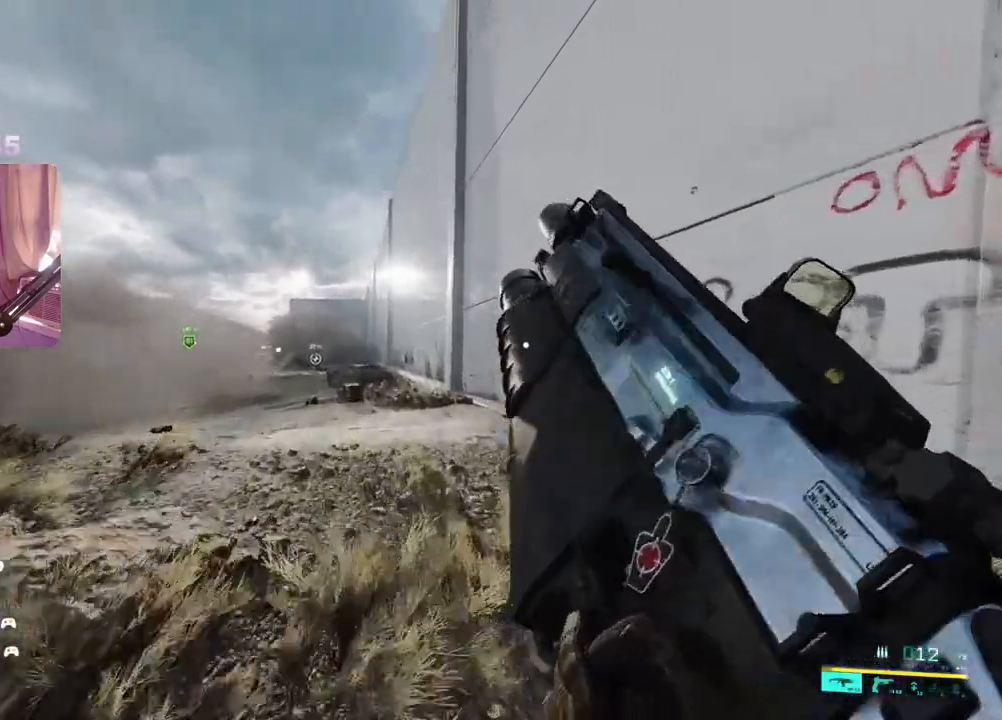
{"dt_ms": 500, "buttons": [], "left_stick": "up", "right_stick": "center", "events": [[150, "R3", "down"], [200, "X", "up"], [233, "R3", "up"]]}
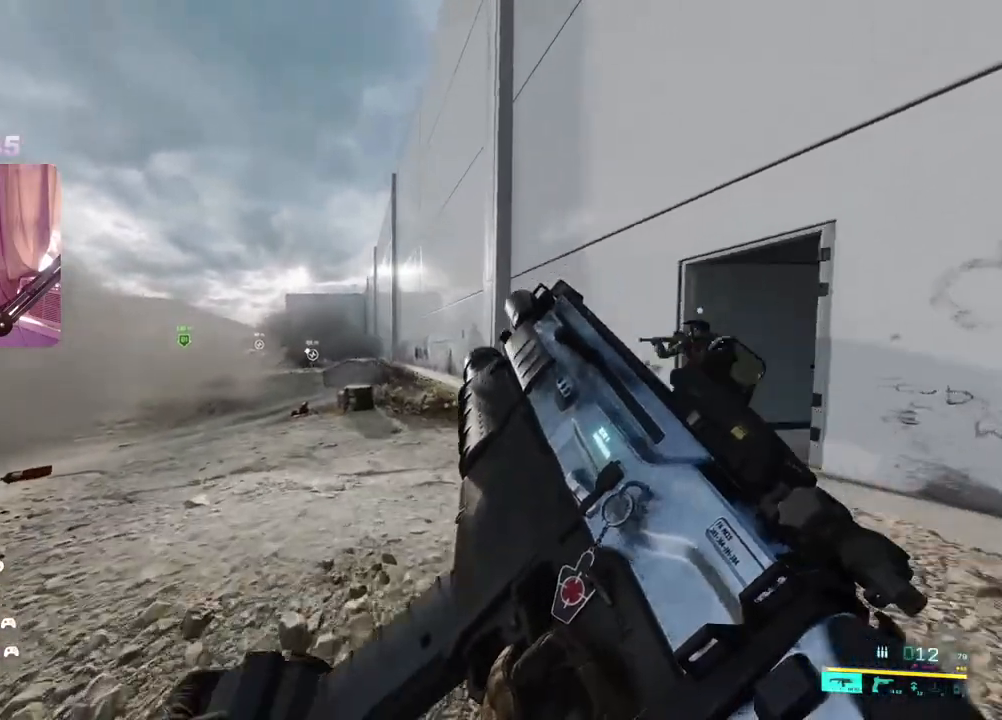
{"dt_ms": 500, "buttons": [], "left_stick": "up", "right_stick": "center", "events": [[50, "A", "down"], [117, "A", "up"], [350, "L3", "down"], [450, "L3", "up"]]}
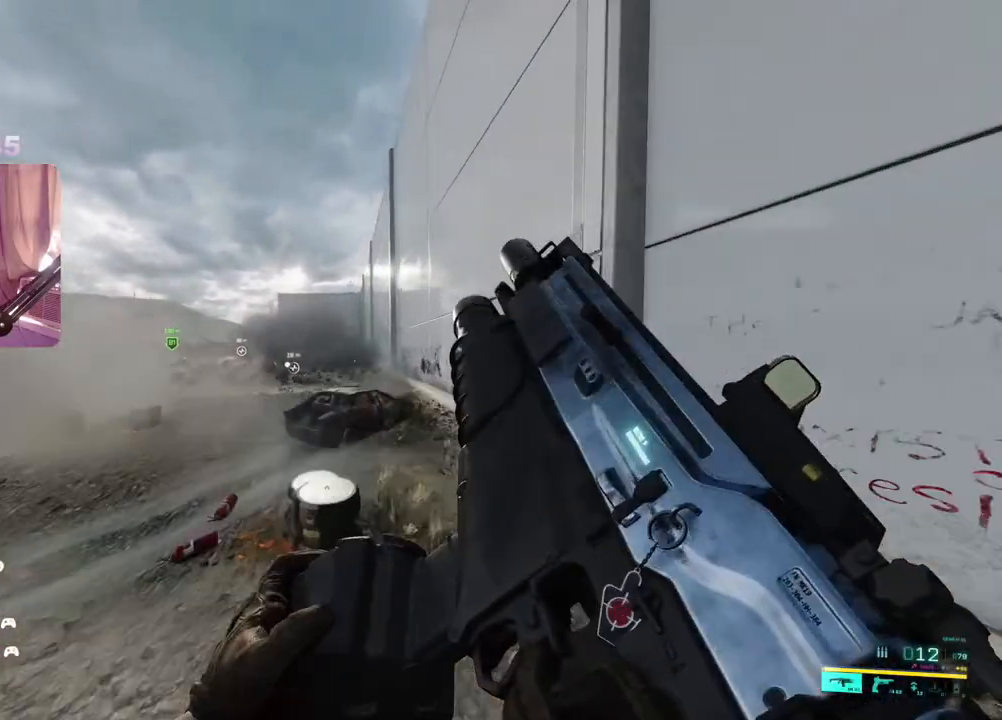
{"dt_ms": 500, "buttons": [], "left_stick": "up", "right_stick": "center", "events": []}
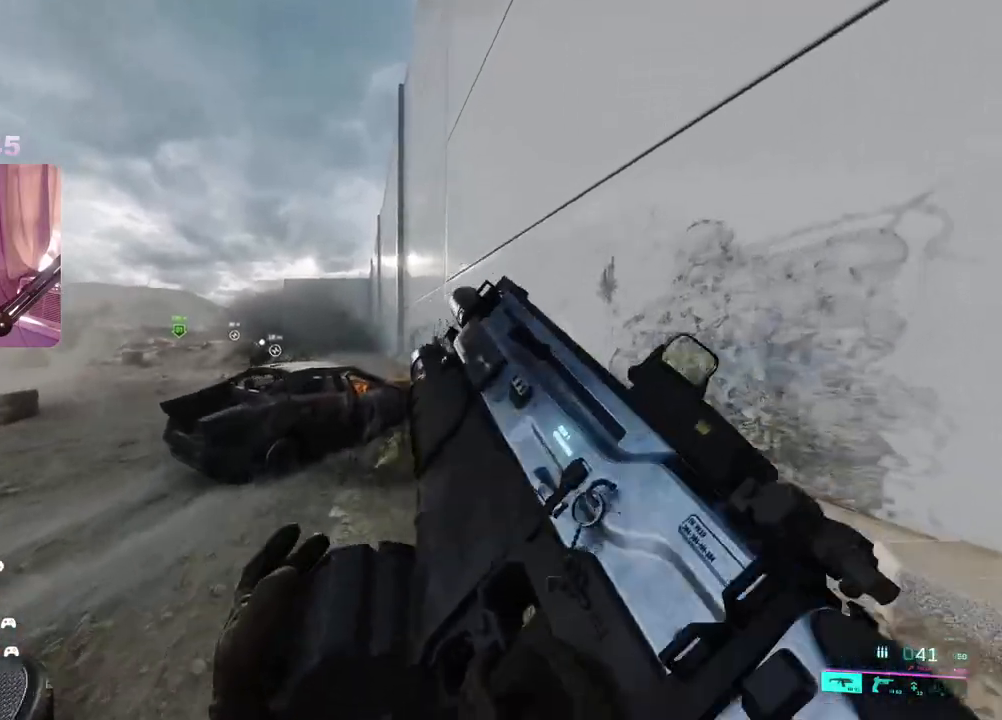
{"dt_ms": 500, "buttons": [], "left_stick": "up", "right_stick": "center", "events": []}
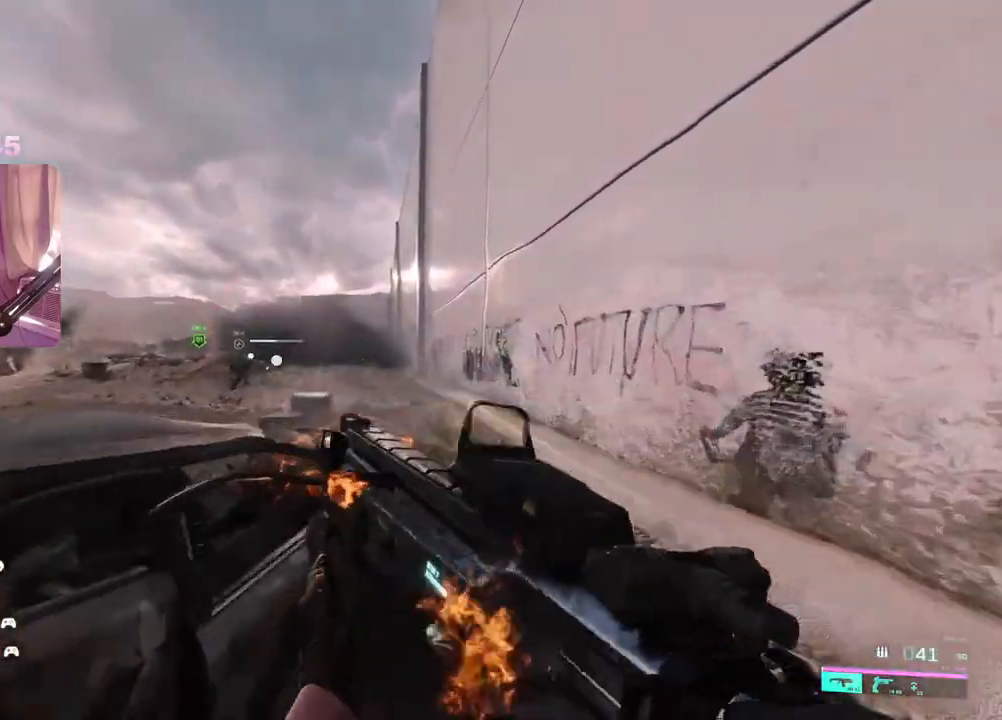
{"dt_ms": 500, "buttons": [], "left_stick": "up", "right_stick": "center", "events": []}
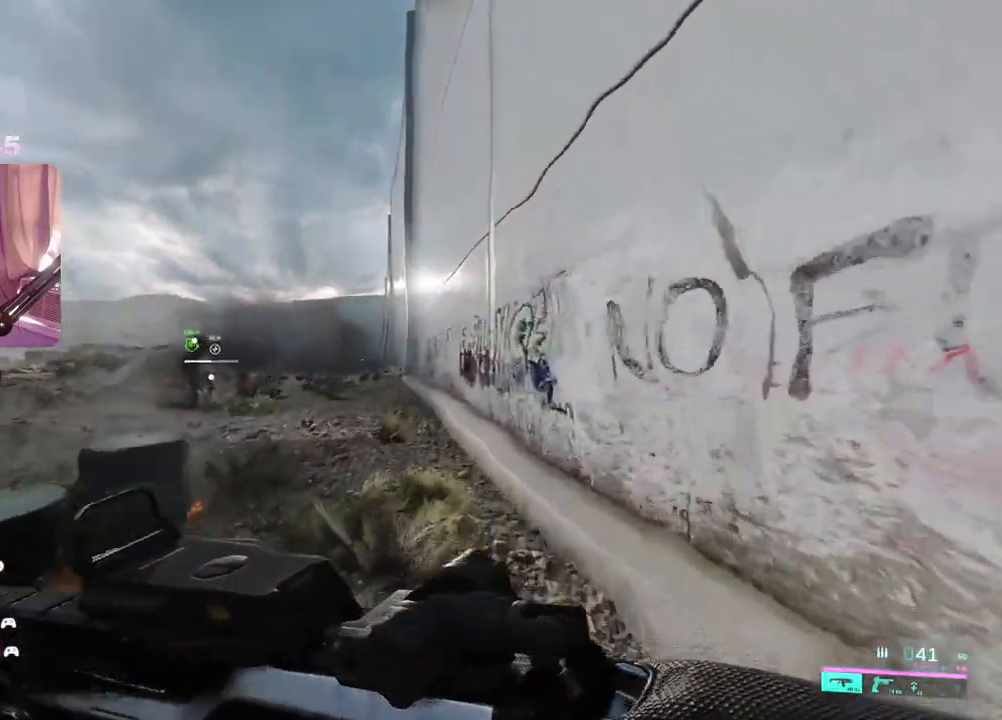
{"dt_ms": 500, "buttons": [], "left_stick": "up-right", "right_stick": "center", "events": [[467, "left_stick", "up-right"]]}
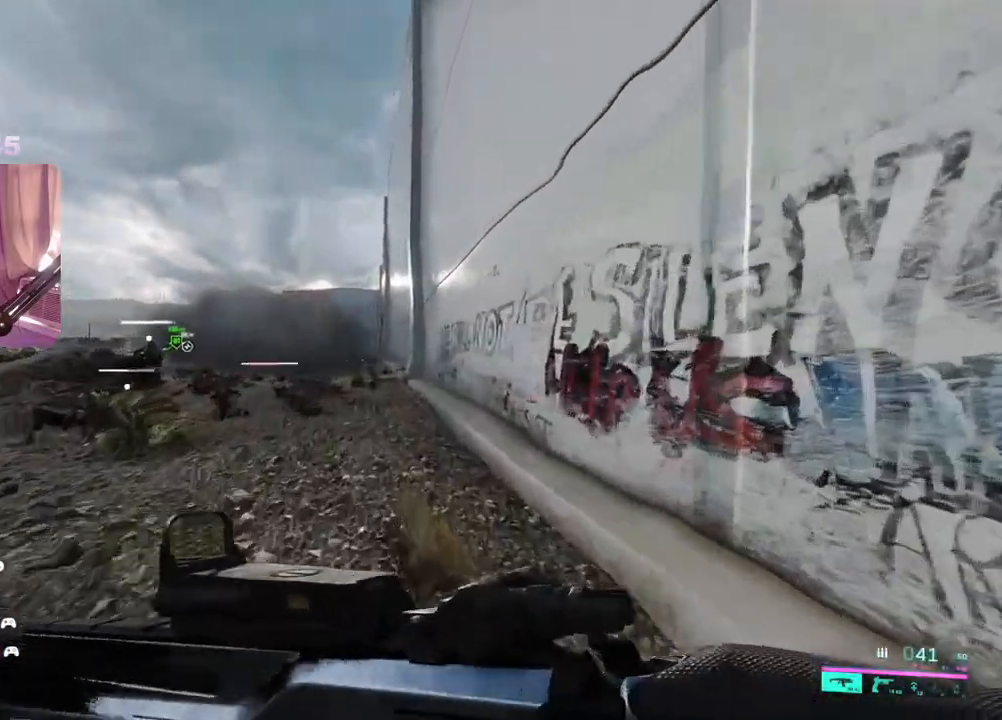
{"dt_ms": 500, "buttons": ["L2"], "left_stick": "up-right", "right_stick": "center", "events": [[50, "L2", "down"]]}
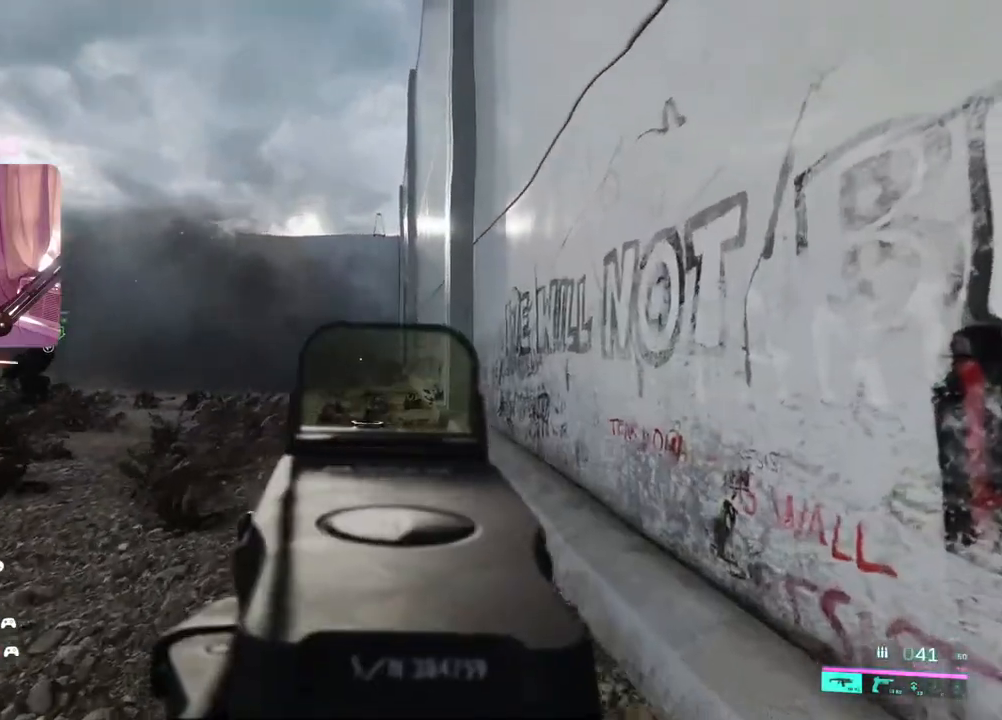
{"dt_ms": 500, "buttons": ["L2", "R2"], "left_stick": "up-left", "right_stick": "center", "events": [[117, "left_stick", "up-left"], [267, "R2", "down"], [367, "R2", "up"], [450, "R2", "down"]]}
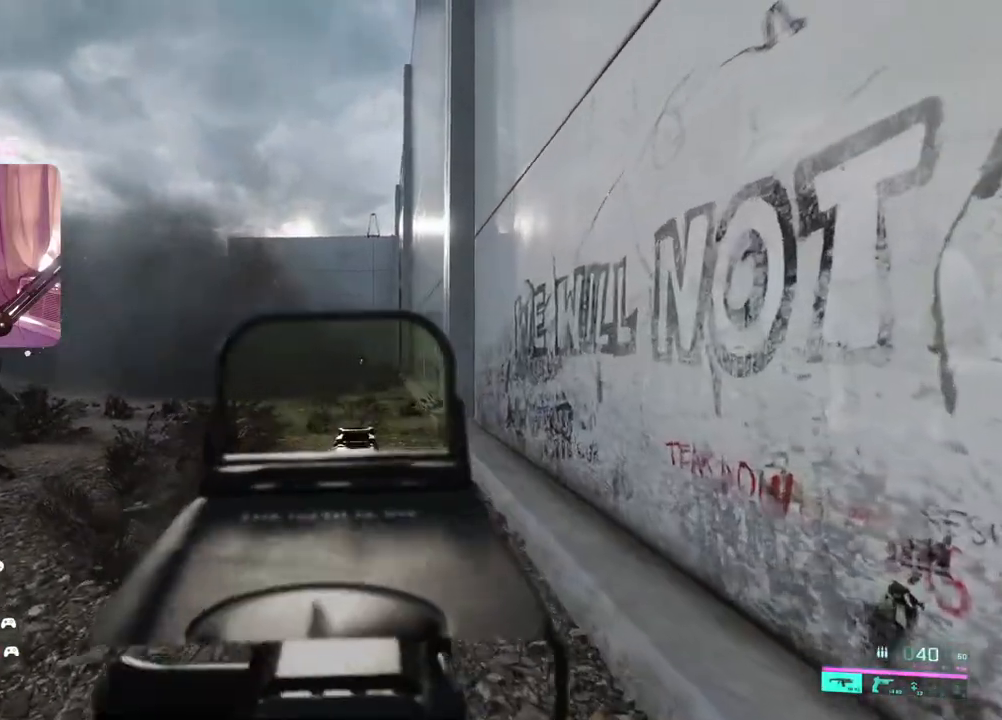
{"dt_ms": 500, "buttons": ["L2"], "left_stick": "up-left", "right_stick": "center", "events": [[17, "R2", "up"], [33, "right_stick", "down"], [100, "R2", "down"], [167, "R2", "up"], [267, "R2", "down"], [317, "R2", "up"], [400, "R2", "down"], [400, "right_stick", "center"], [450, "R2", "up"]]}
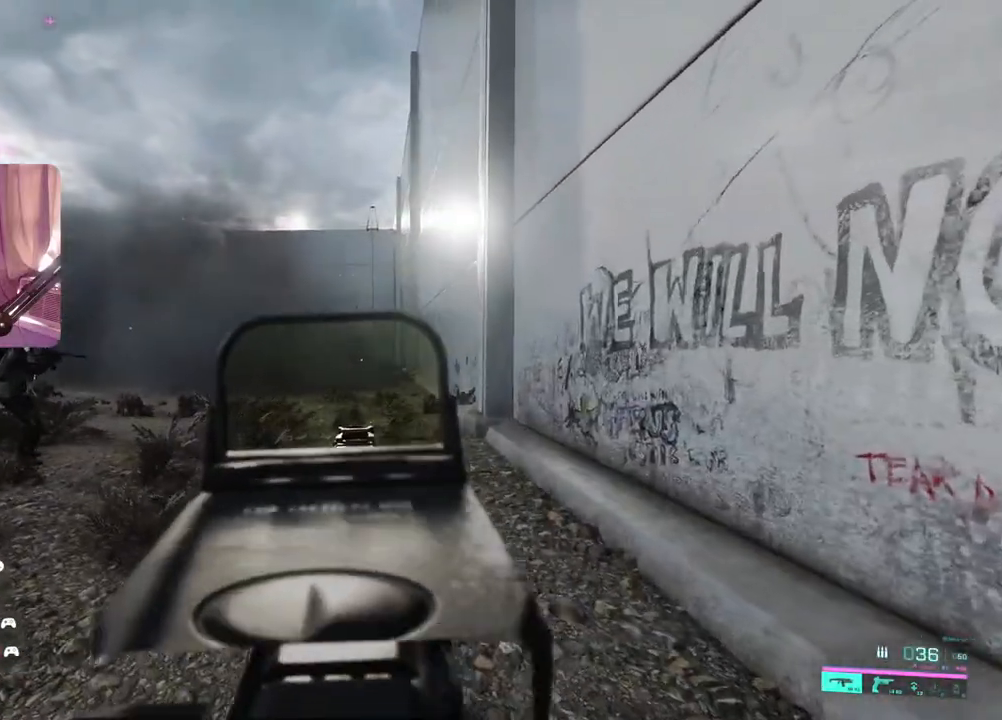
{"dt_ms": 500, "buttons": ["L2", "R2"], "left_stick": "up-right", "right_stick": "center", "events": [[50, "R2", "down"], [117, "R2", "up"], [200, "R2", "down"], [250, "R2", "up"], [317, "left_stick", "up-right"], [350, "R2", "down"], [400, "R2", "up"], [500, "R2", "down"]]}
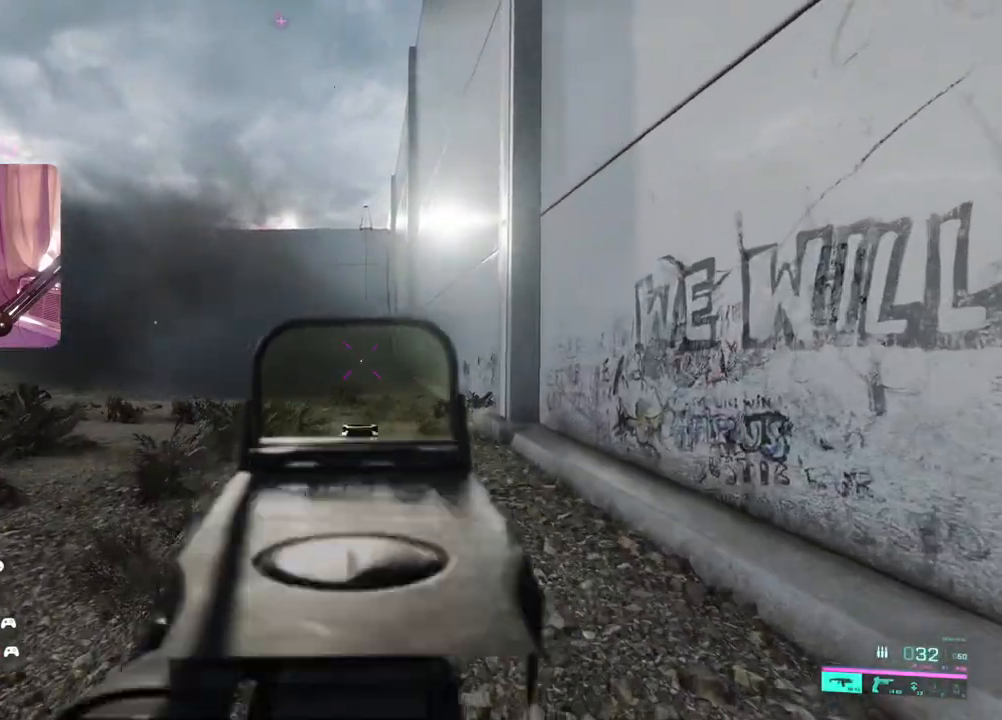
{"dt_ms": 500, "buttons": ["L2", "R2"], "left_stick": "up-right", "right_stick": "center", "events": [[50, "R2", "up"], [150, "R2", "down"], [150, "right_stick", "down"], [200, "R2", "up"], [250, "right_stick", "center"], [283, "R2", "down"], [367, "R2", "up"], [450, "R2", "down"]]}
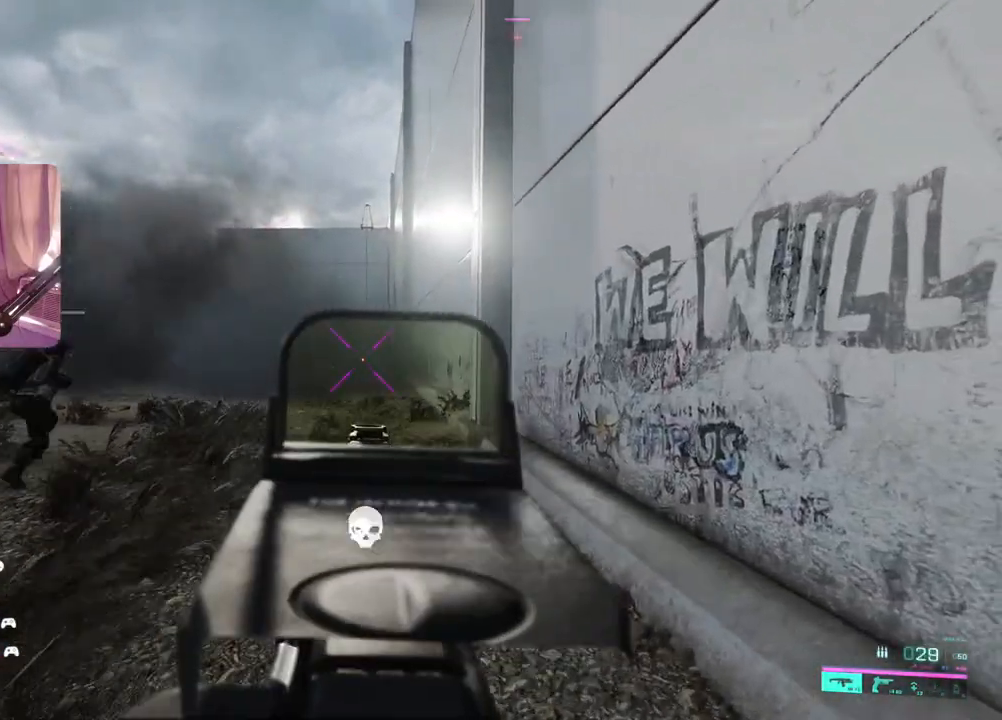
{"dt_ms": 1000, "buttons": [], "left_stick": "up", "right_stick": "center"}
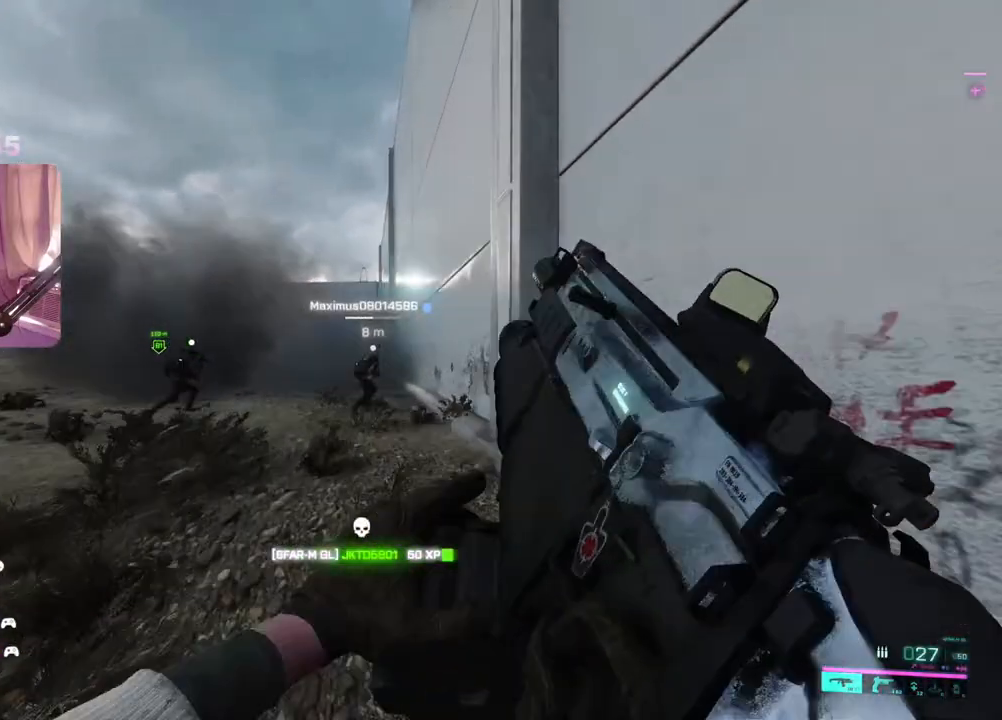
{"dt_ms": 500, "buttons": ["R3"], "left_stick": "up", "right_stick": "center", "events": [[100, "A", "down"], [200, "A", "up"], [450, "R3", "down"]]}
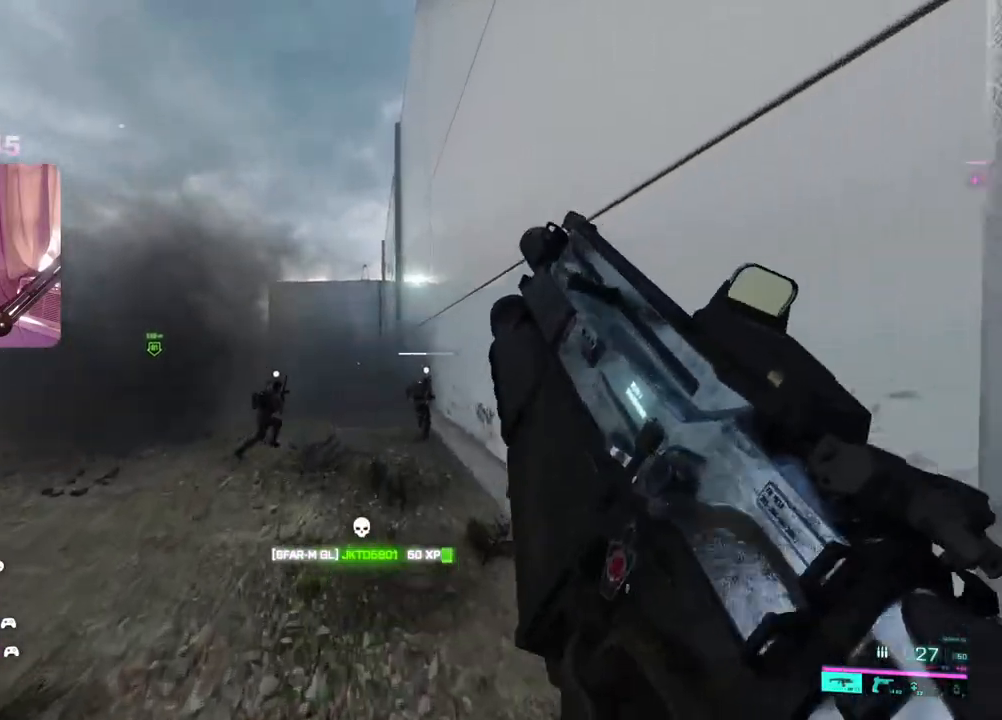
{"dt_ms": 500, "buttons": [], "left_stick": "up", "right_stick": "center", "events": [[33, "R3", "up"], [367, "A", "down"], [450, "A", "up"]]}
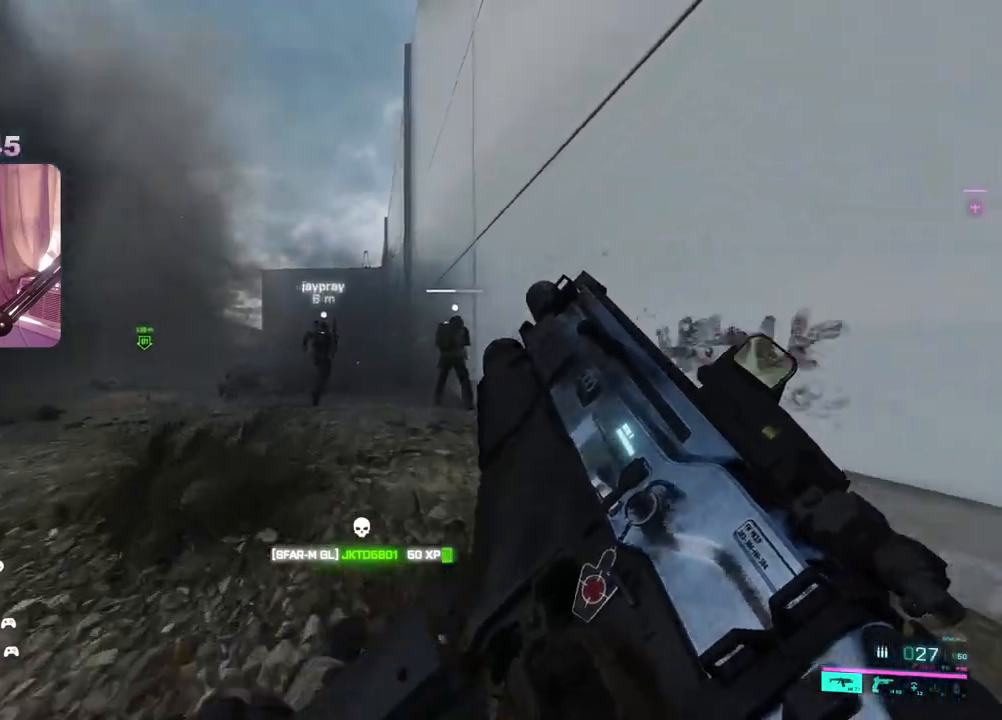
{"dt_ms": 500, "buttons": [], "left_stick": "up", "right_stick": "center", "events": [[233, "L3", "down"], [350, "L3", "up"]]}
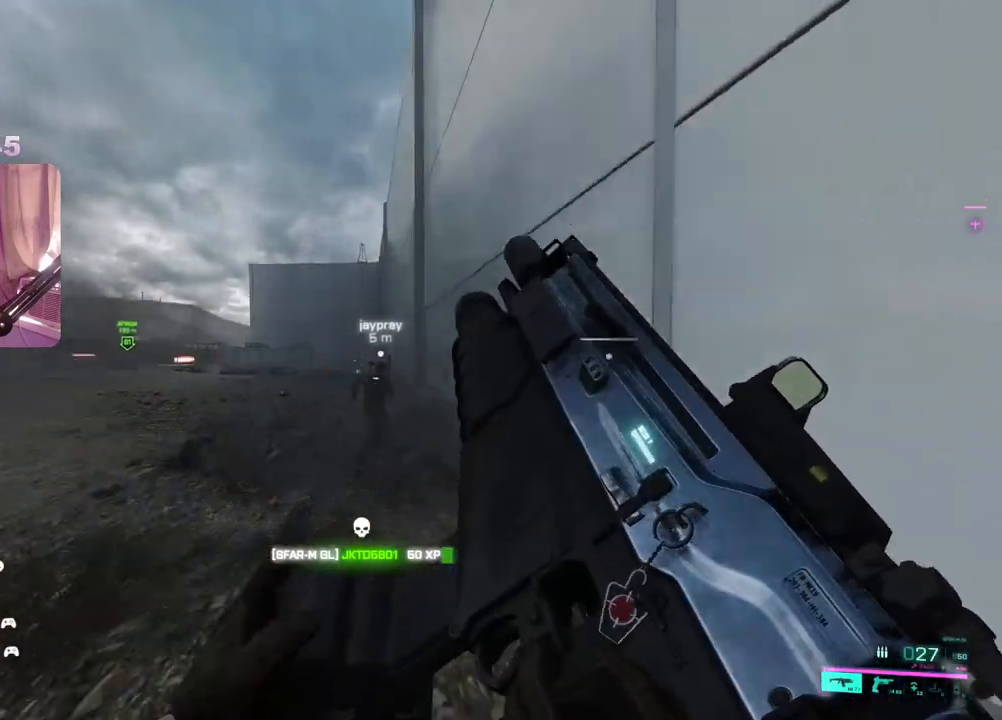
{"dt_ms": 500, "buttons": [], "left_stick": "up", "right_stick": "center", "events": []}
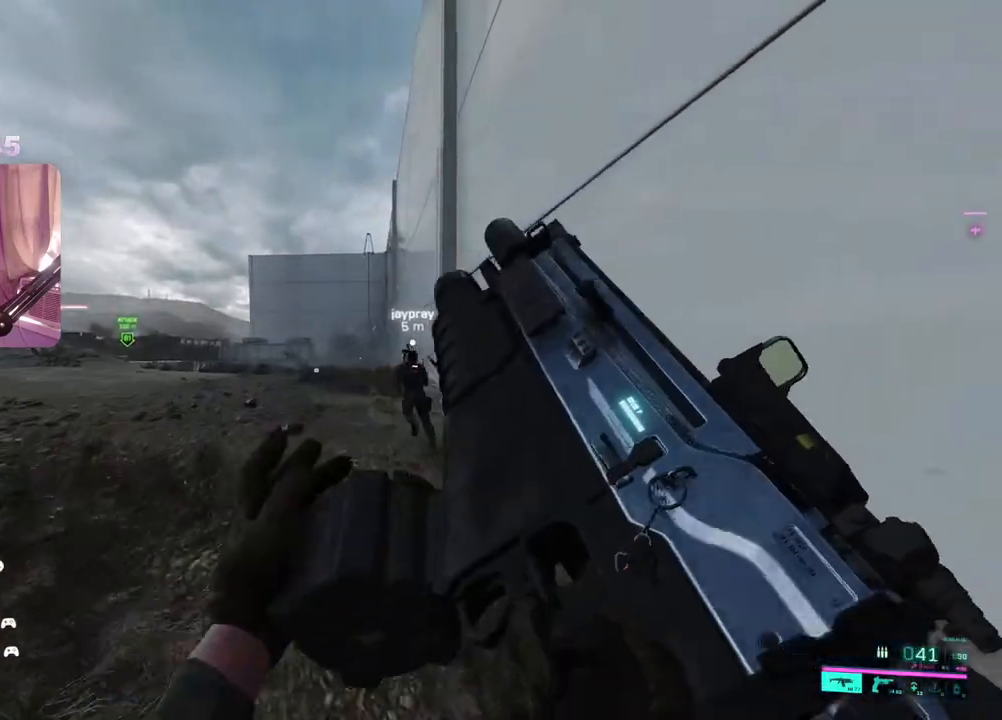
{"dt_ms": 500, "buttons": [], "left_stick": "up", "right_stick": "center", "events": []}
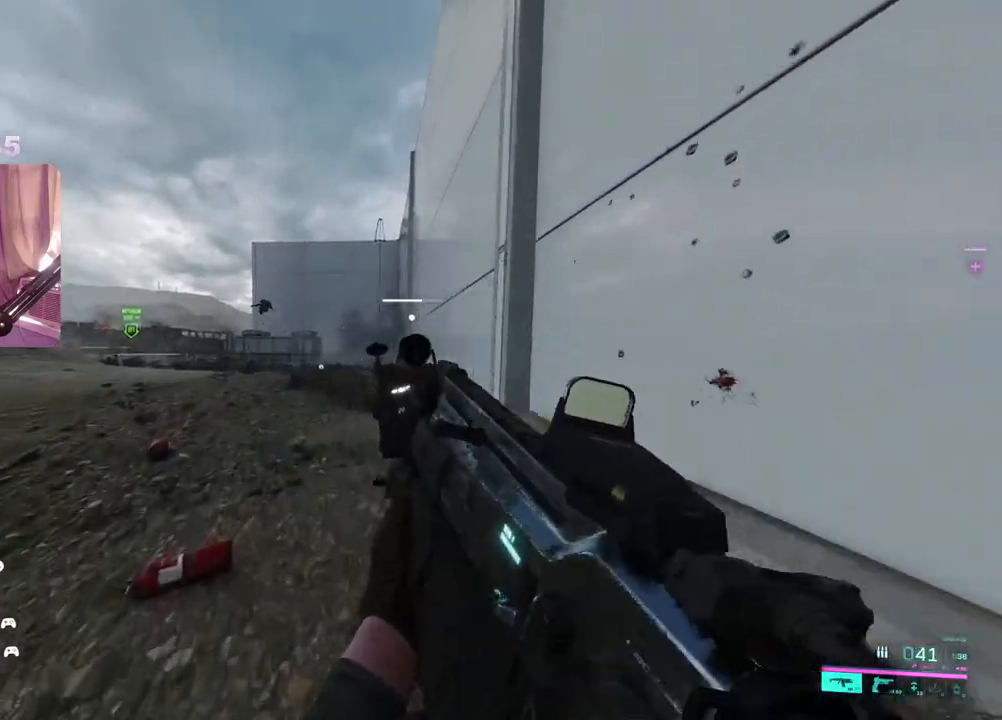
{"dt_ms": 500, "buttons": [], "left_stick": "up-right", "right_stick": "left", "events": [[300, "left_stick", "up-right"], [450, "right_stick", "left"]]}
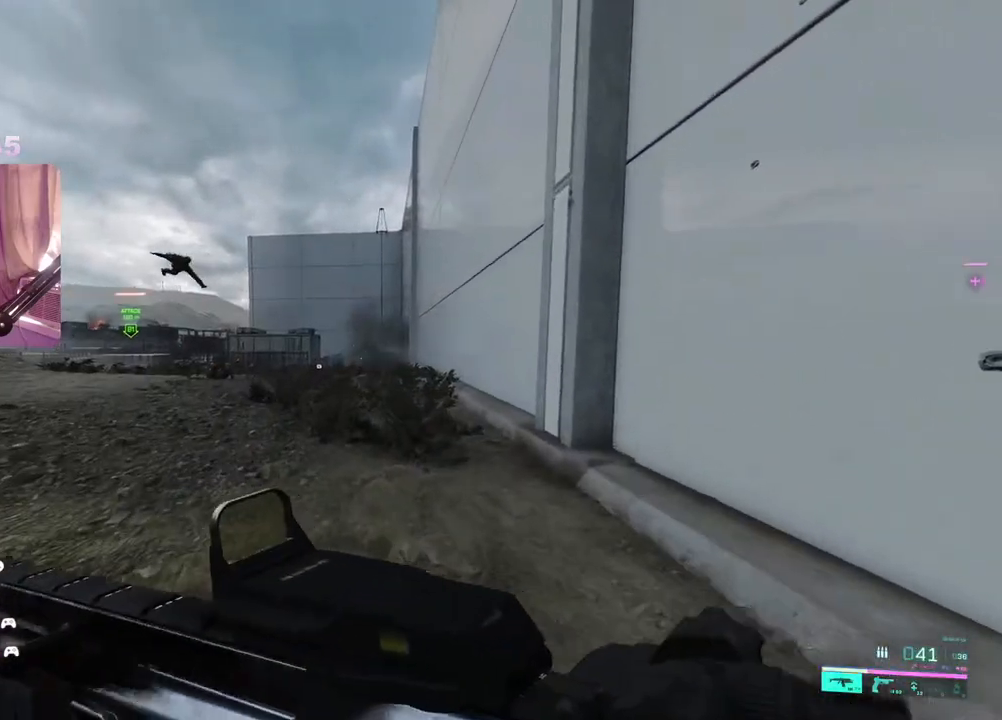
{"dt_ms": 500, "buttons": [], "left_stick": "up-right", "right_stick": "left", "events": [[117, "R3", "down"], [133, "right_stick", "center"], [200, "R3", "up"], [350, "right_stick", "left"]]}
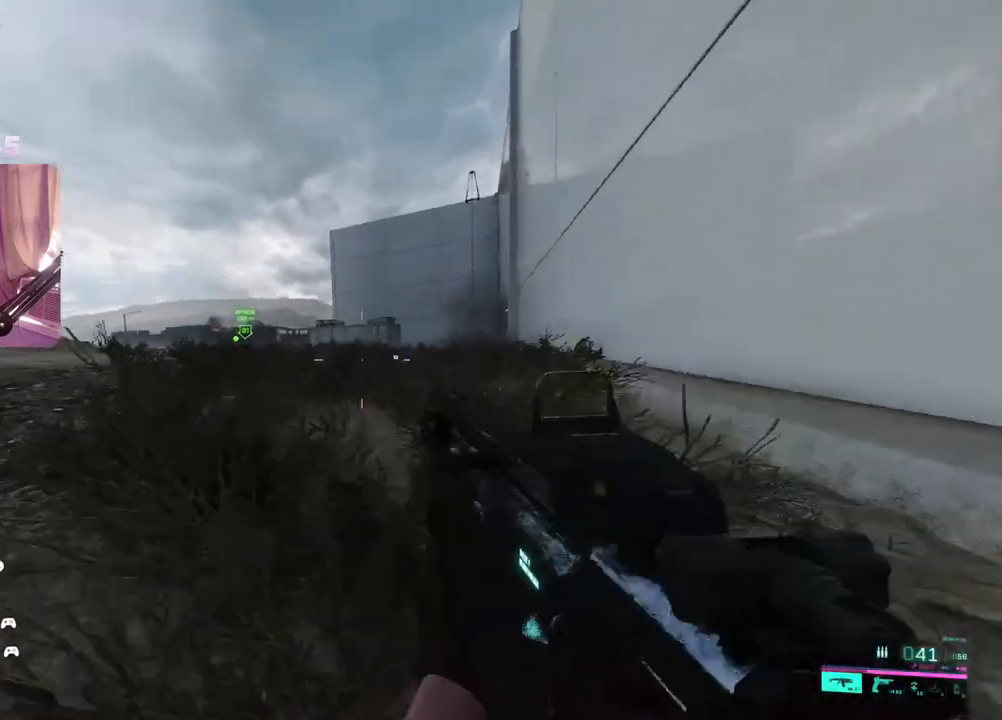
{"dt_ms": 500, "buttons": ["L2"], "left_stick": "right", "right_stick": "left", "events": [[267, "L3", "down"], [367, "L3", "up"], [467, "L2", "down"], [483, "left_stick", "right"]]}